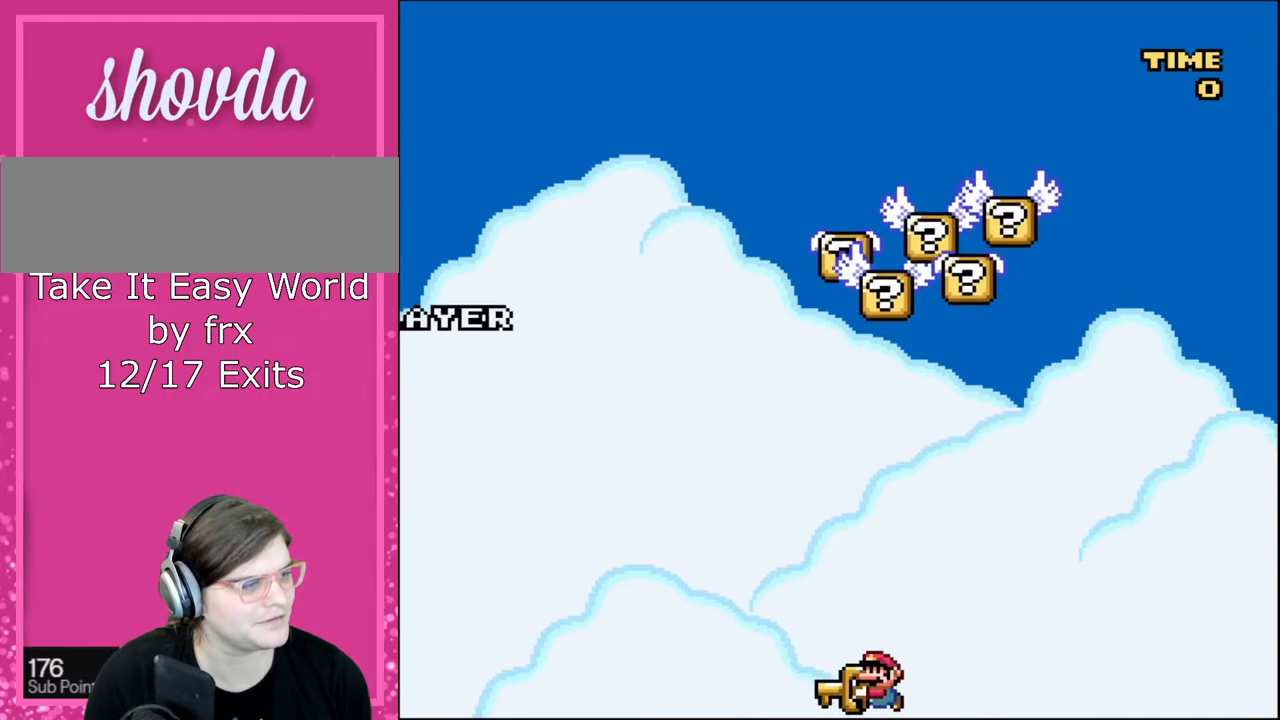
Gameplay with a controller (Nintendo layout); each line is a JSON object with the inputs held at the frame after it. "events" lists button and stick changes between this image and that frame as [ms after this image, input, new state], when the widget could be followed in between. Not read: L3 R3.
{"buttons": ["Y", "DPAD_UP", "DPAD_LEFT"], "events": []}
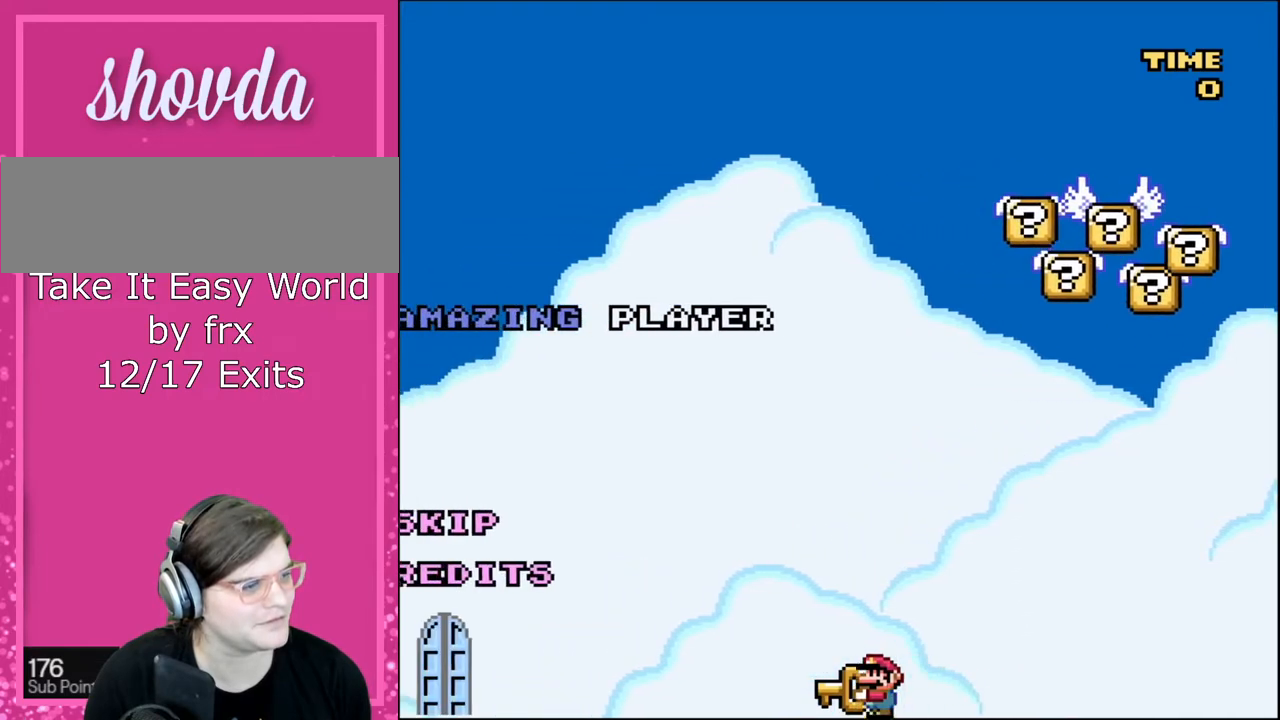
{"buttons": ["Y", "DPAD_UP"], "events": [[500, "DPAD_LEFT", "up"]]}
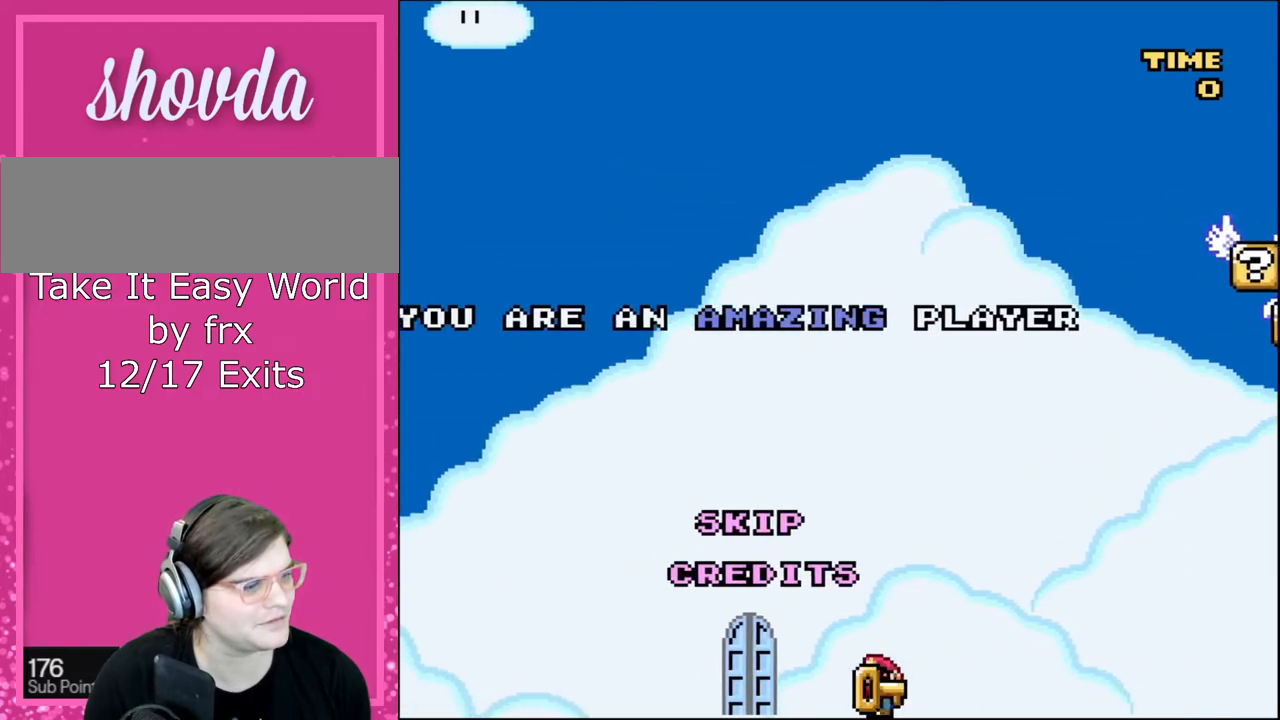
{"buttons": ["Y", "DPAD_RIGHT"], "events": [[67, "DPAD_RIGHT", "down"], [67, "DPAD_UP", "up"]]}
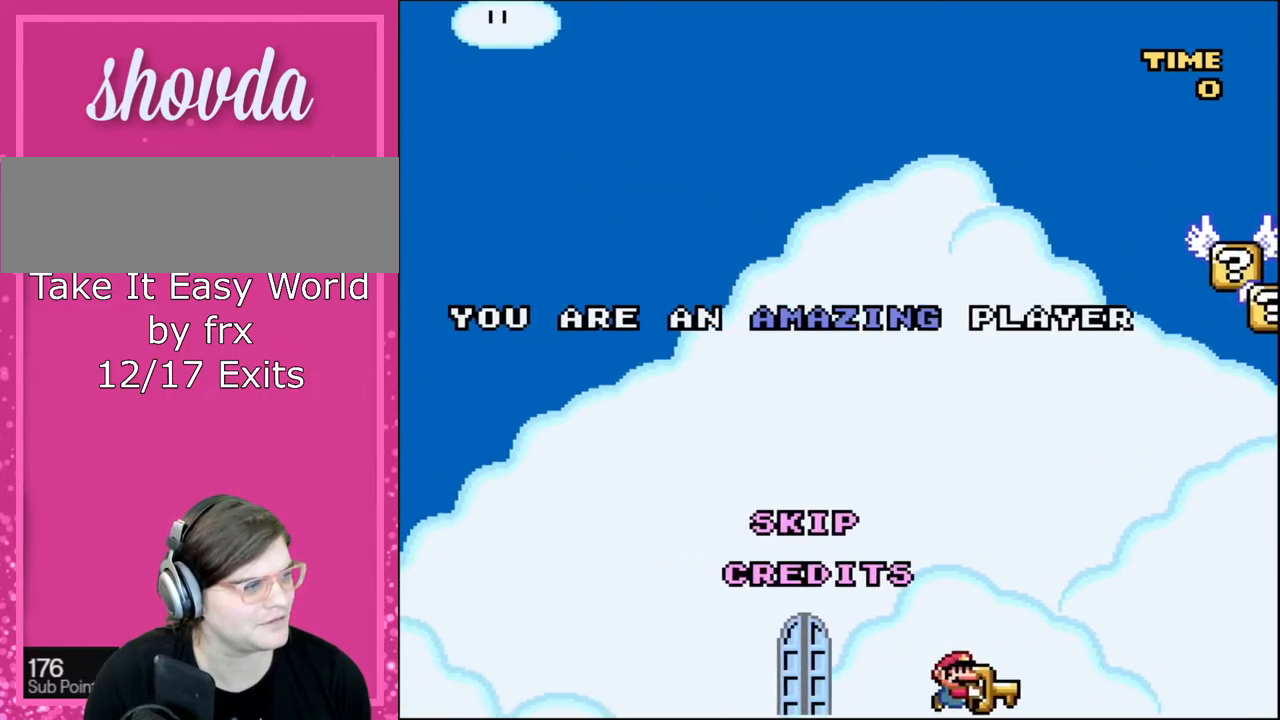
{"buttons": ["B", "Y", "DPAD_UP", "DPAD_LEFT"], "events": [[500, "B", "down"], [500, "DPAD_LEFT", "down"], [500, "DPAD_RIGHT", "up"], [500, "DPAD_UP", "down"]]}
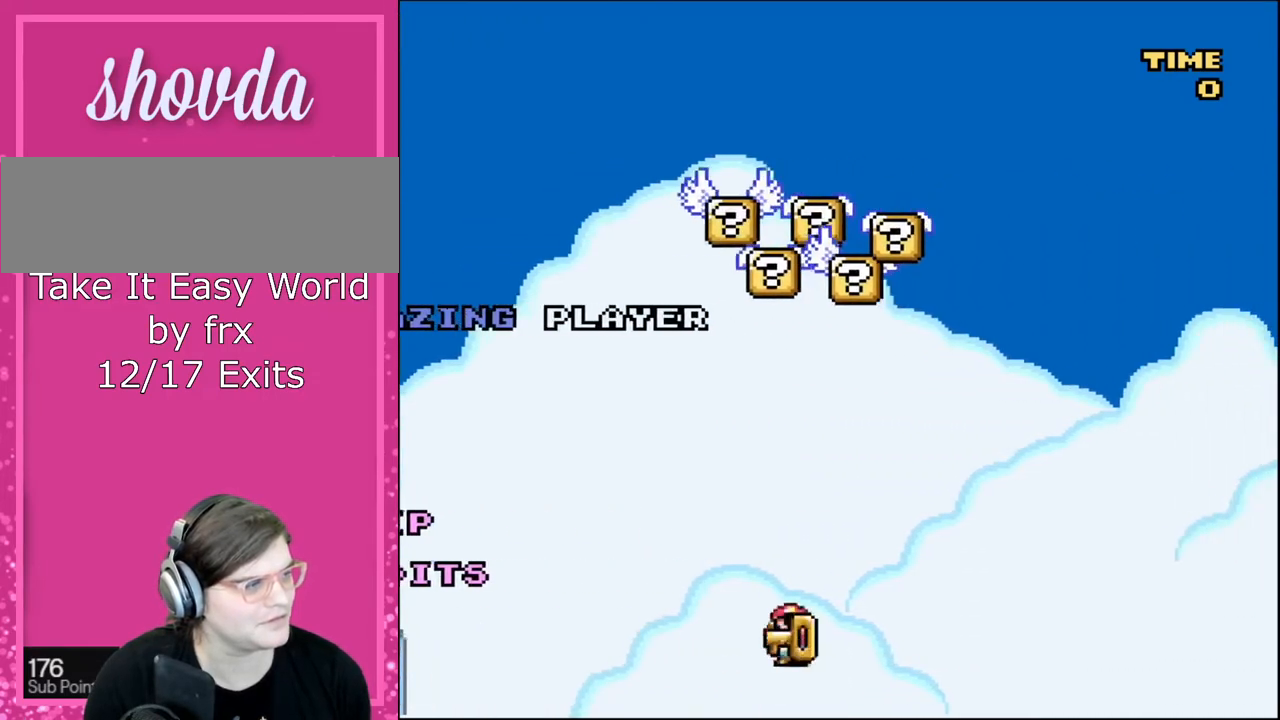
{"buttons": ["B", "Y", "DPAD_UP", "DPAD_LEFT"], "events": [[100, "DPAD_UP", "up"], [334, "DPAD_UP", "down"]]}
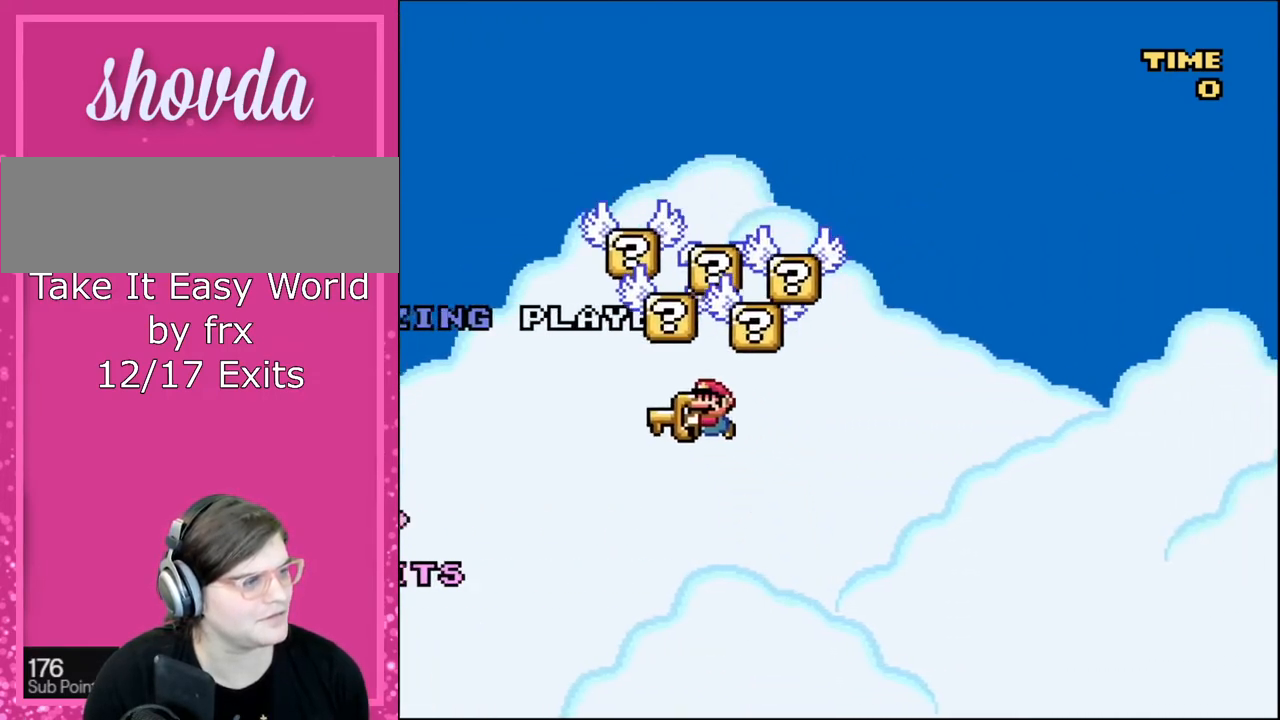
{"buttons": ["Y", "DPAD_RIGHT"], "events": [[233, "DPAD_UP", "up"], [300, "B", "up"], [367, "DPAD_LEFT", "up"], [433, "DPAD_RIGHT", "down"]]}
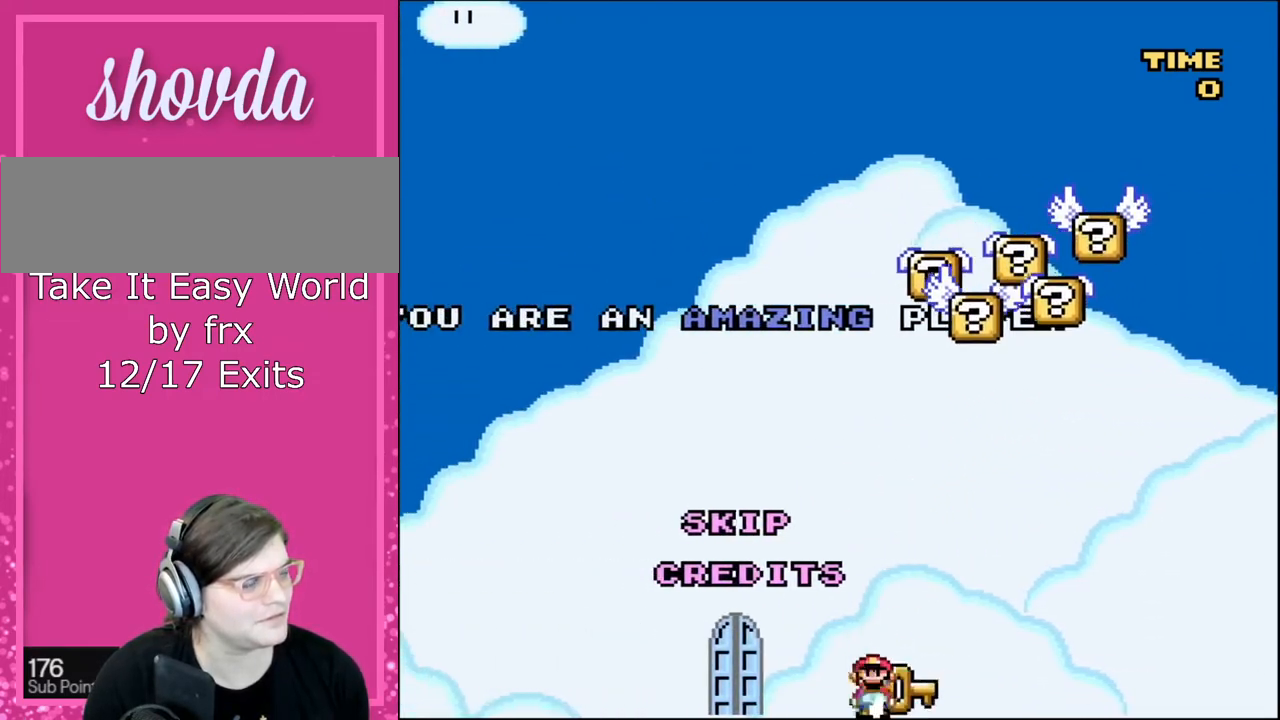
{"buttons": ["Y", "DPAD_LEFT"], "events": [[33, "DPAD_RIGHT", "up"], [267, "DPAD_LEFT", "down"]]}
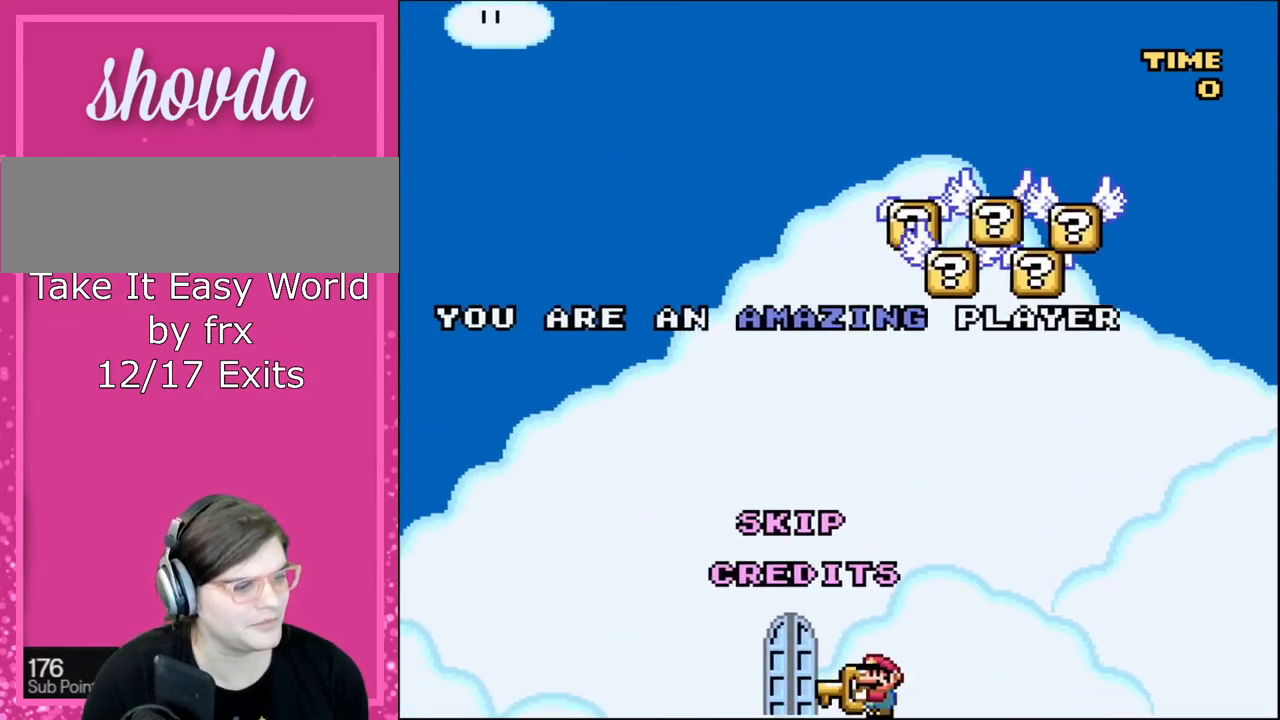
{"buttons": ["Y", "DPAD_LEFT"], "events": [[233, "B", "down"], [367, "B", "up"]]}
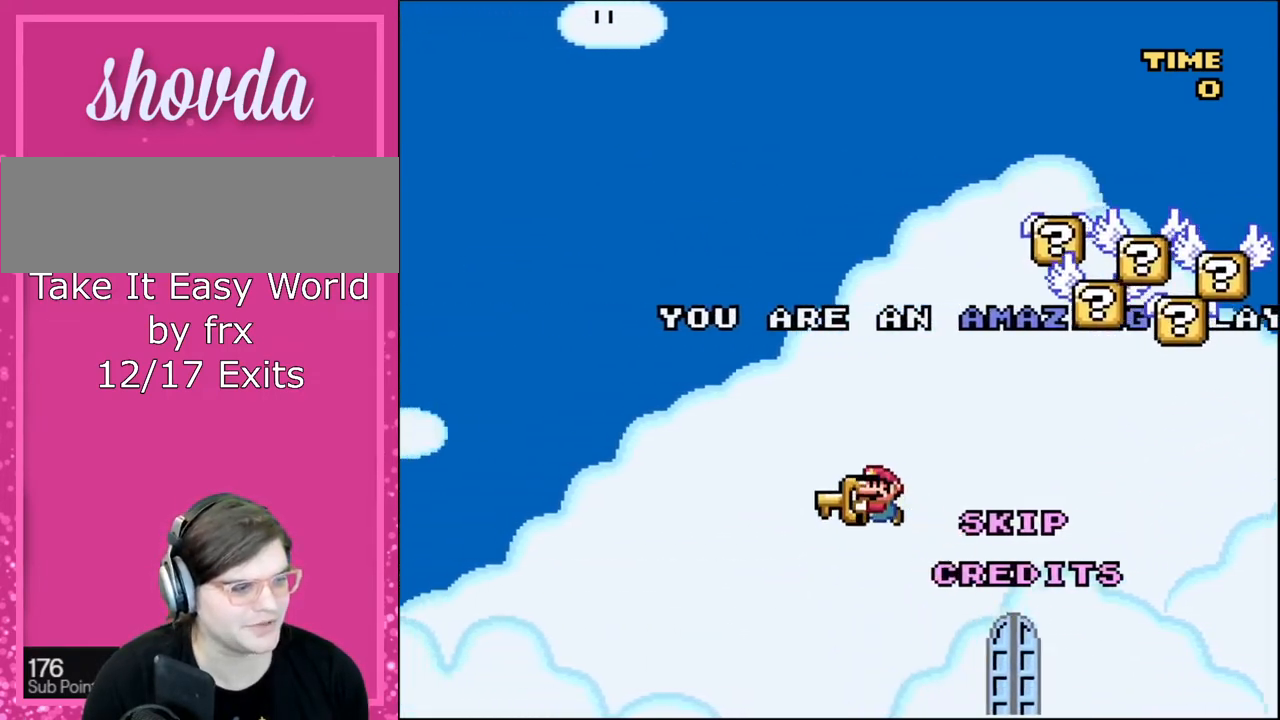
{"buttons": ["Y", "DPAD_LEFT"], "events": []}
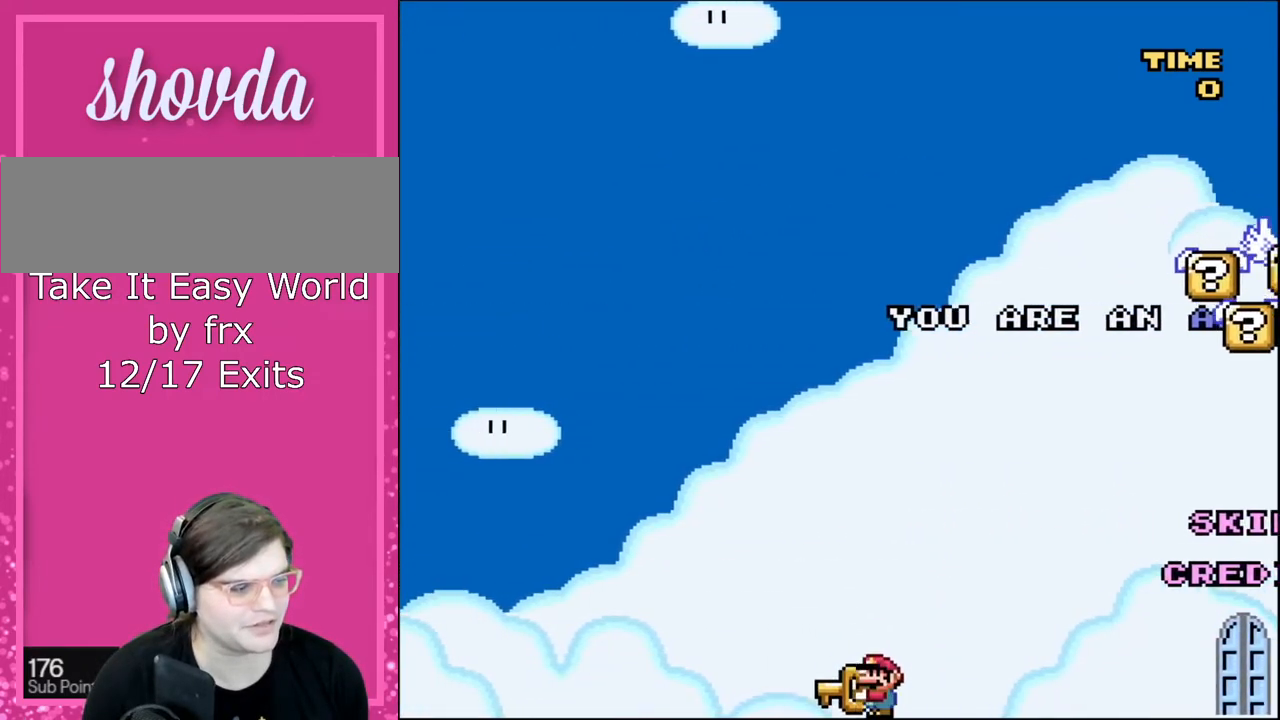
{"buttons": ["Y", "DPAD_LEFT"], "events": []}
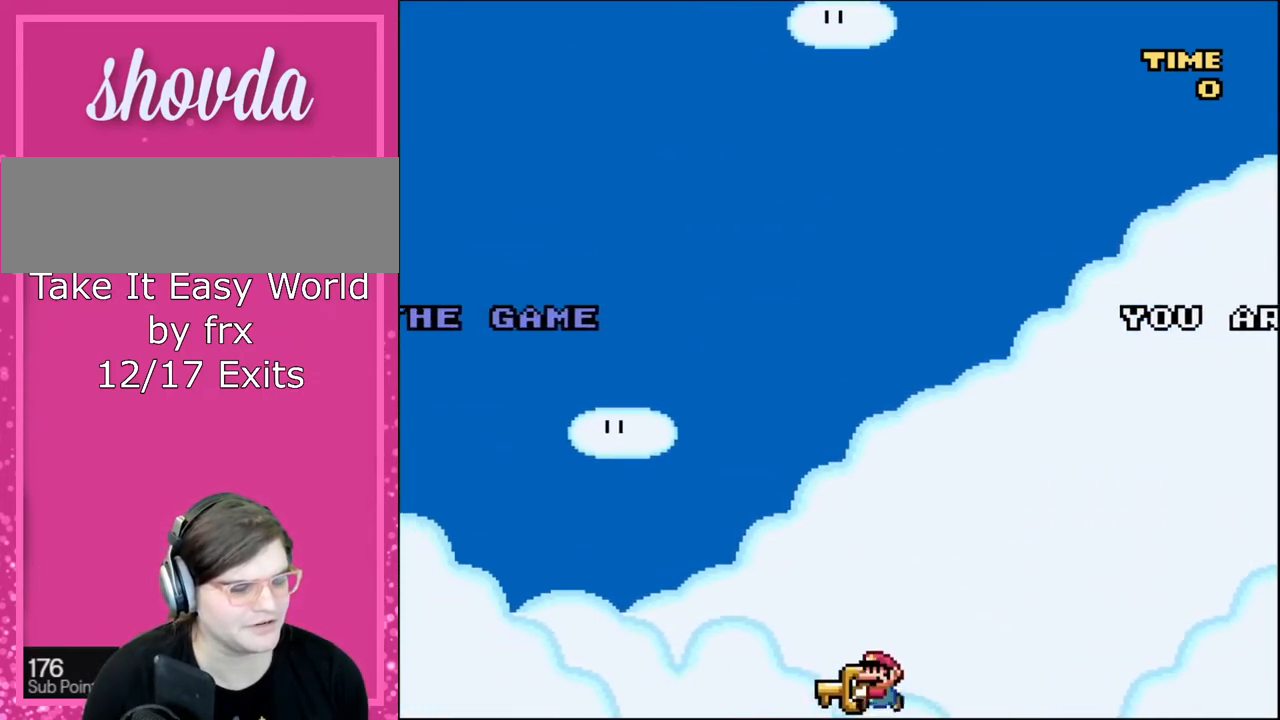
{"buttons": ["Y", "DPAD_LEFT"], "events": []}
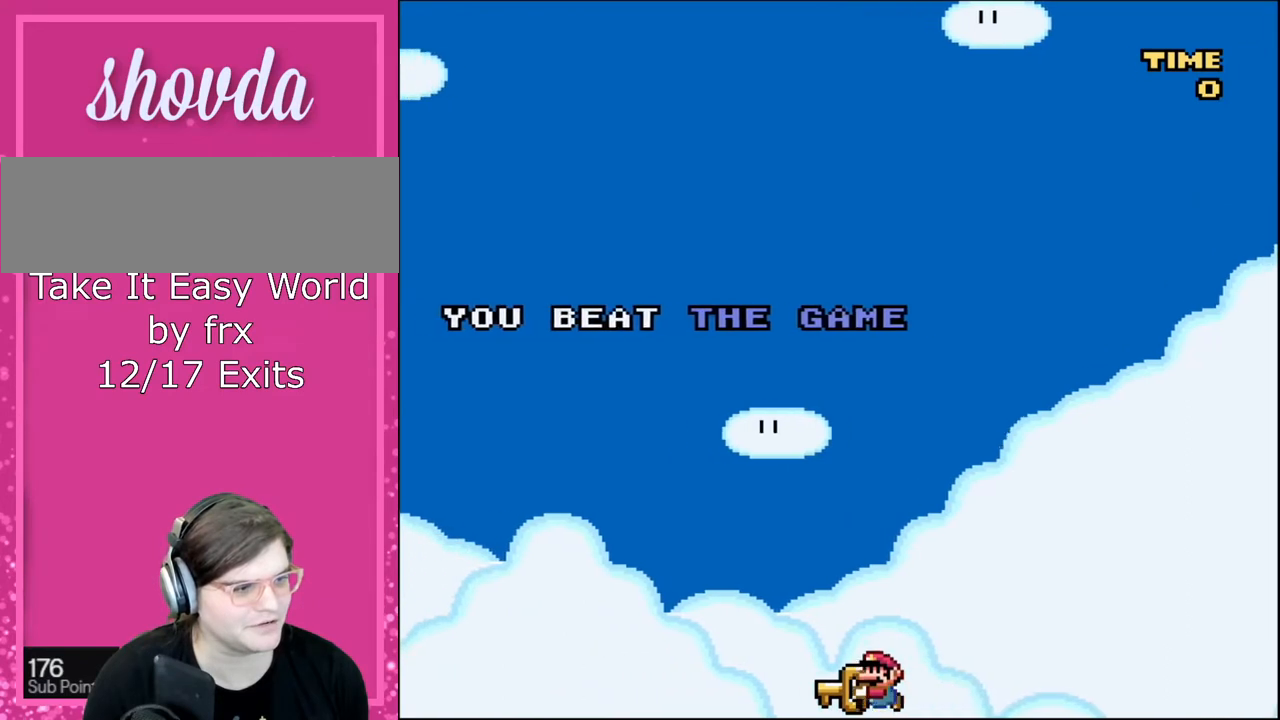
{"buttons": ["Y", "DPAD_LEFT"], "events": []}
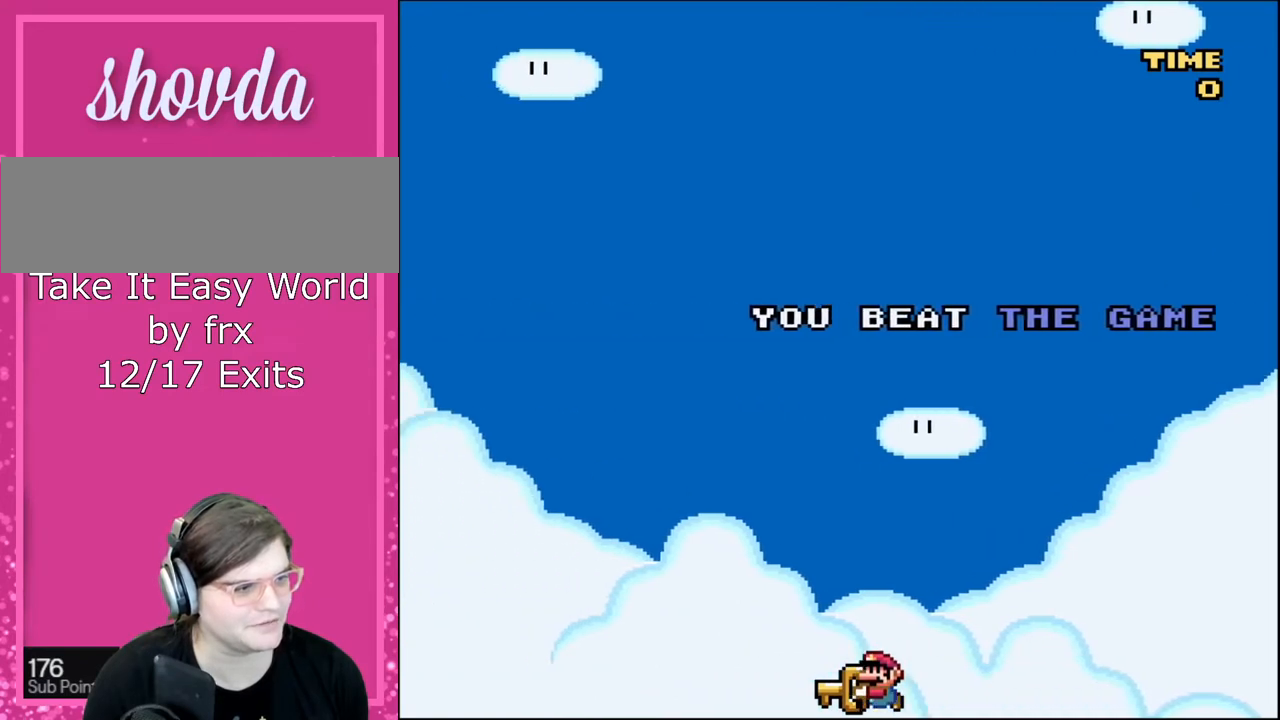
{"buttons": ["Y", "DPAD_LEFT"], "events": []}
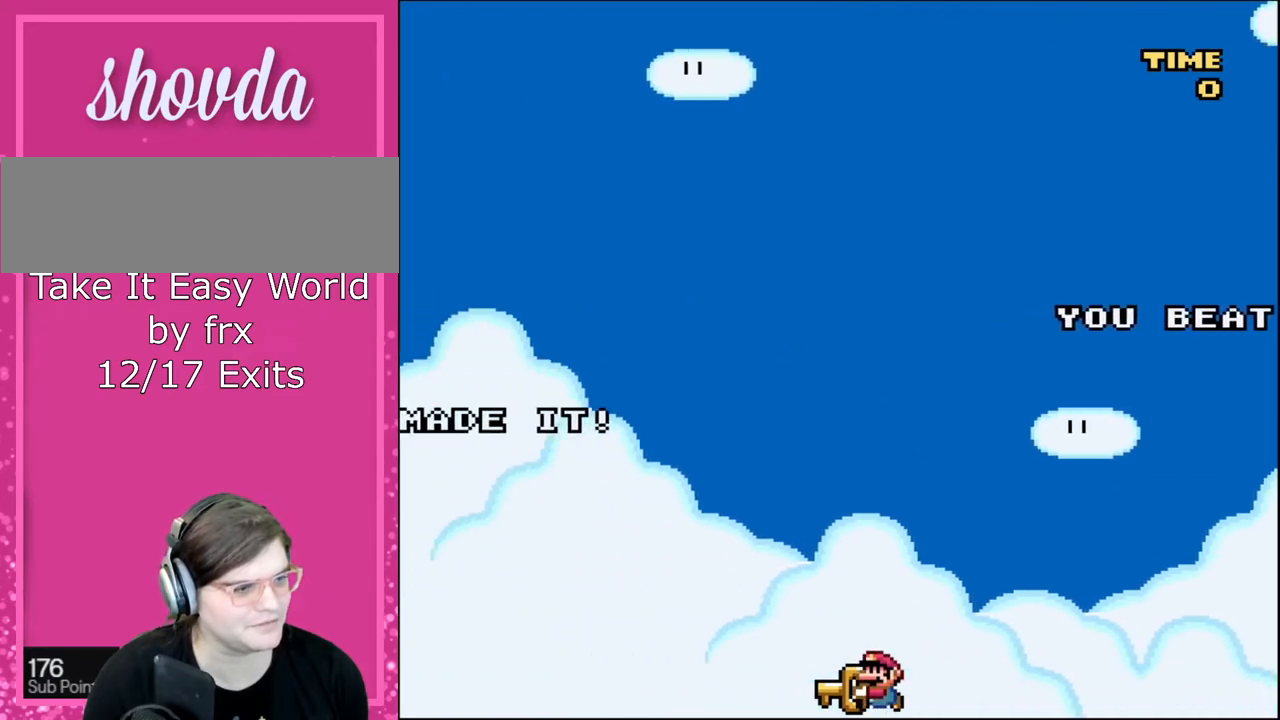
{"buttons": ["Y", "DPAD_LEFT"], "events": []}
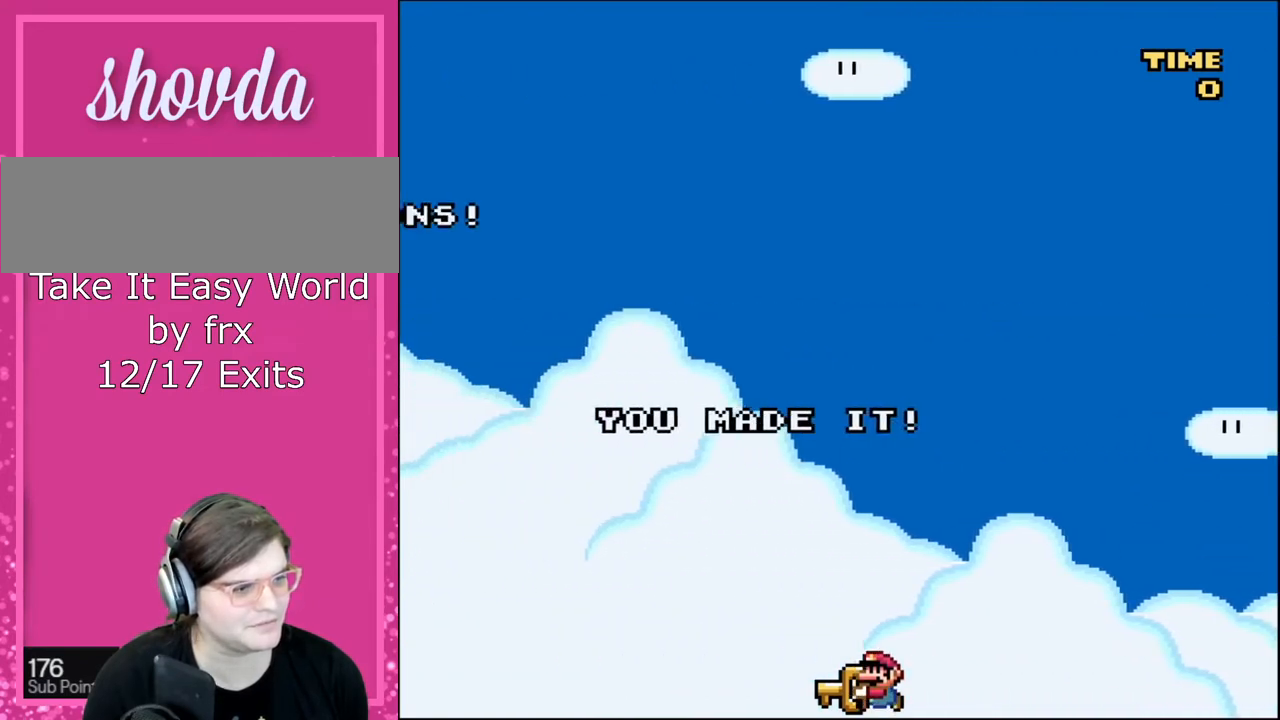
{"buttons": ["Y", "DPAD_LEFT"], "events": []}
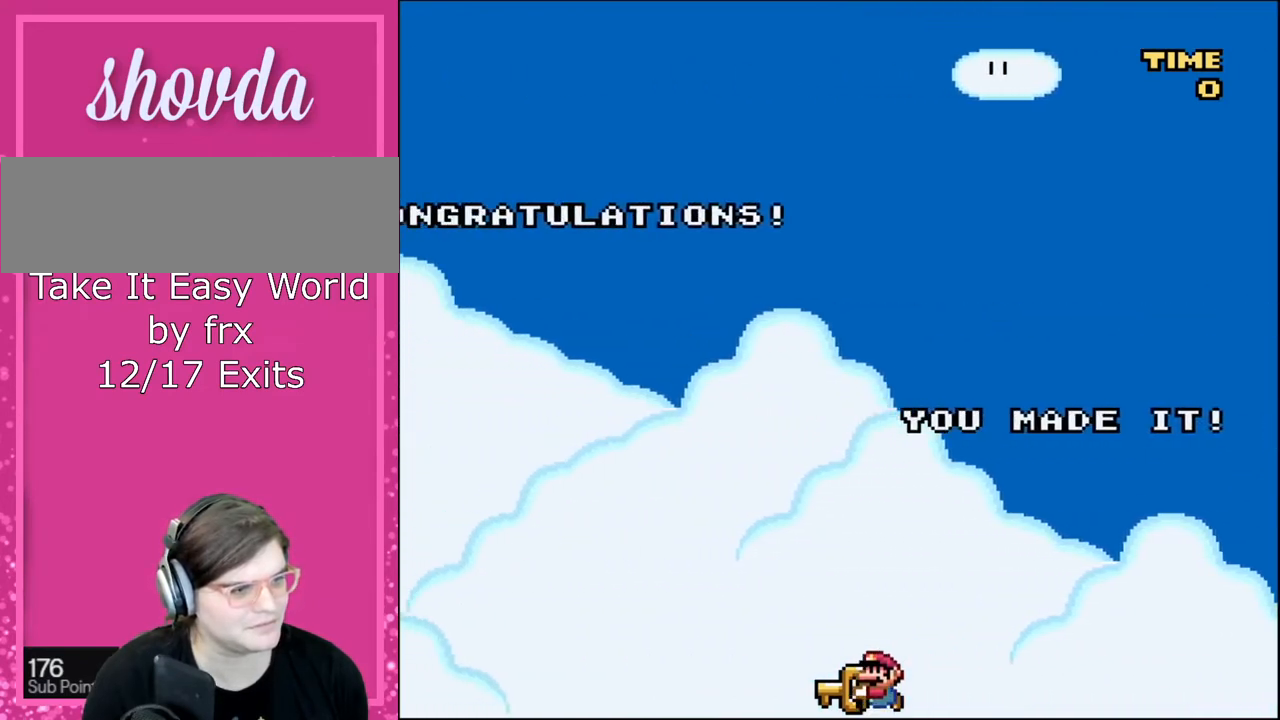
{"buttons": ["Y", "DPAD_LEFT"], "events": []}
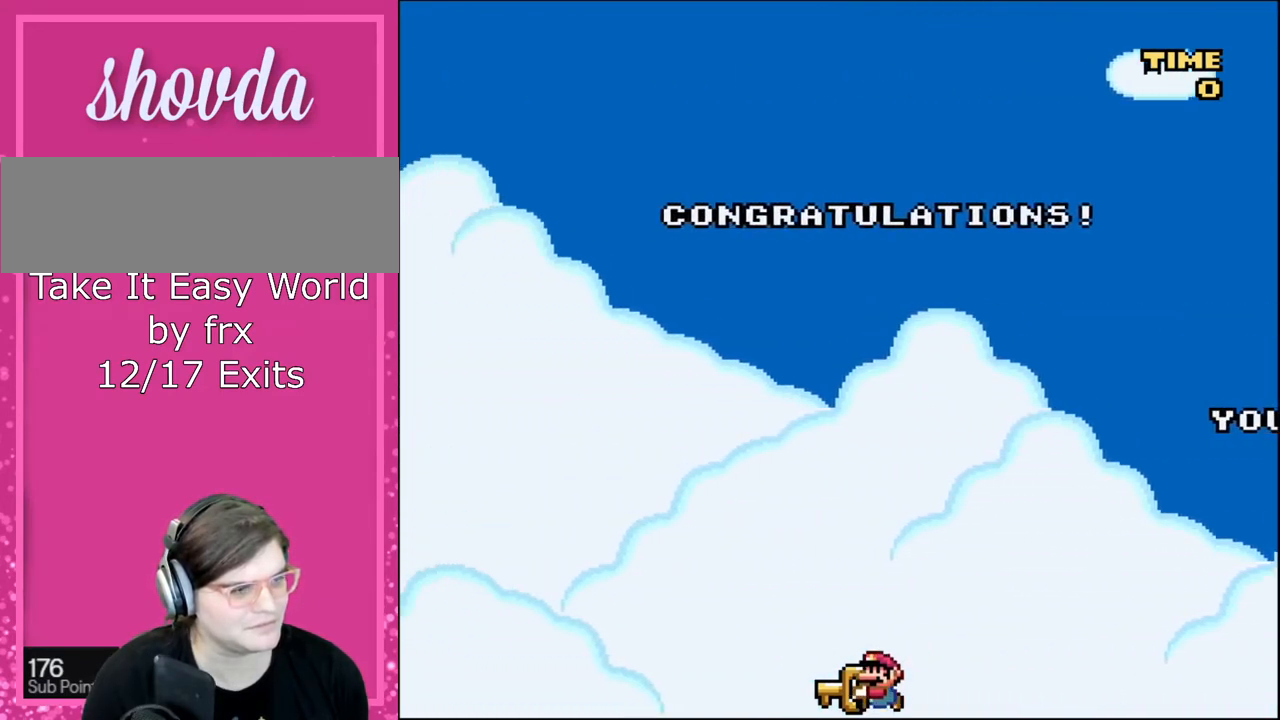
{"buttons": ["Y", "DPAD_LEFT"], "events": []}
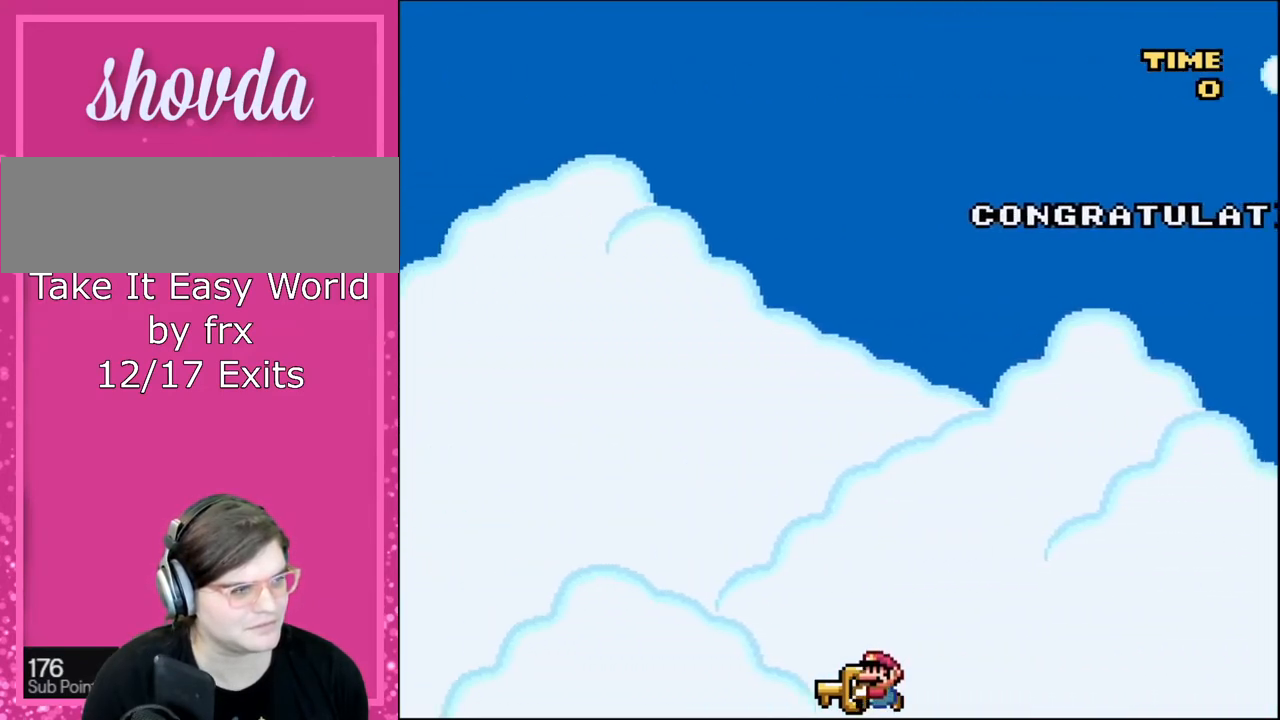
{"buttons": ["Y", "DPAD_LEFT"], "events": []}
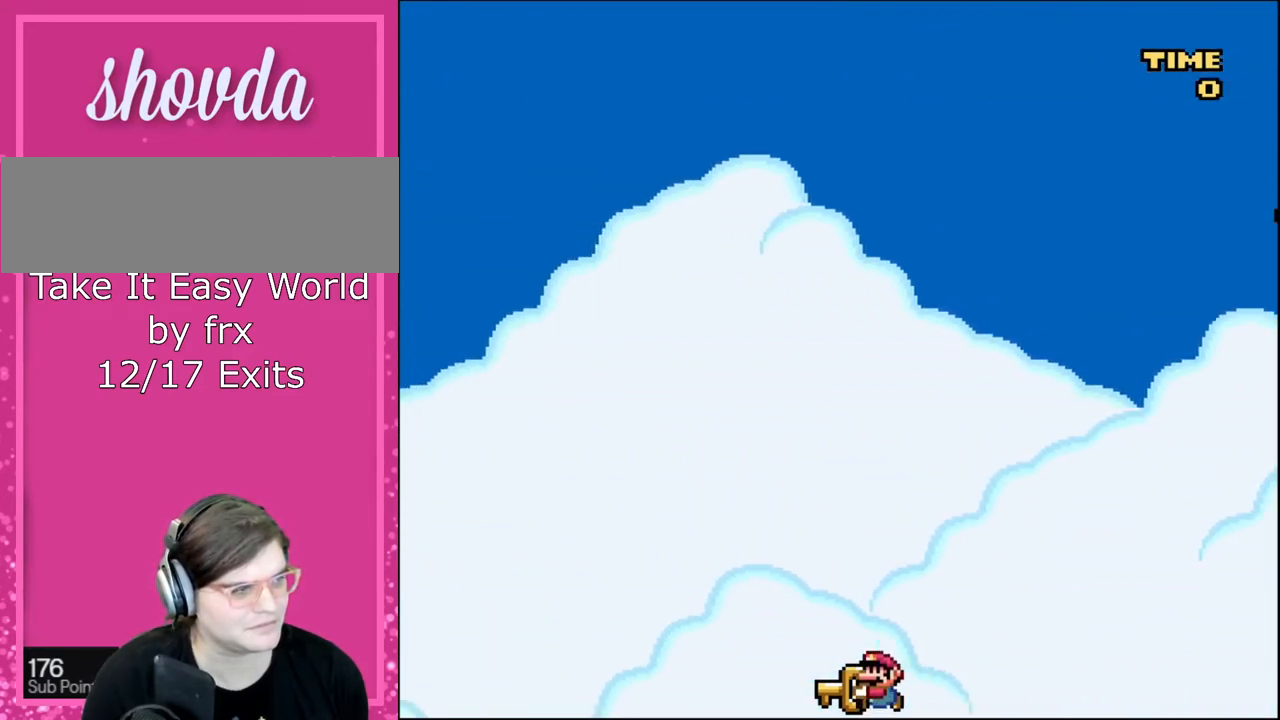
{"buttons": ["Y", "DPAD_LEFT"], "events": []}
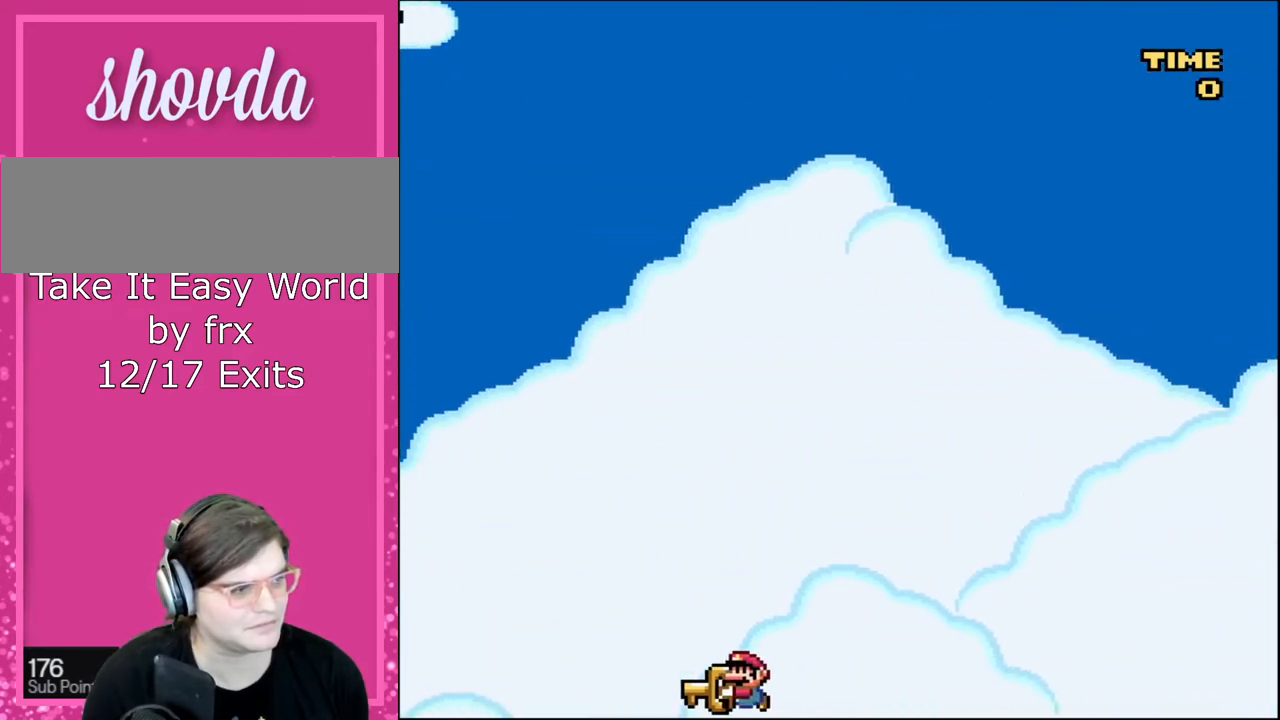
{"buttons": ["Y"], "events": [[333, "DPAD_LEFT", "up"]]}
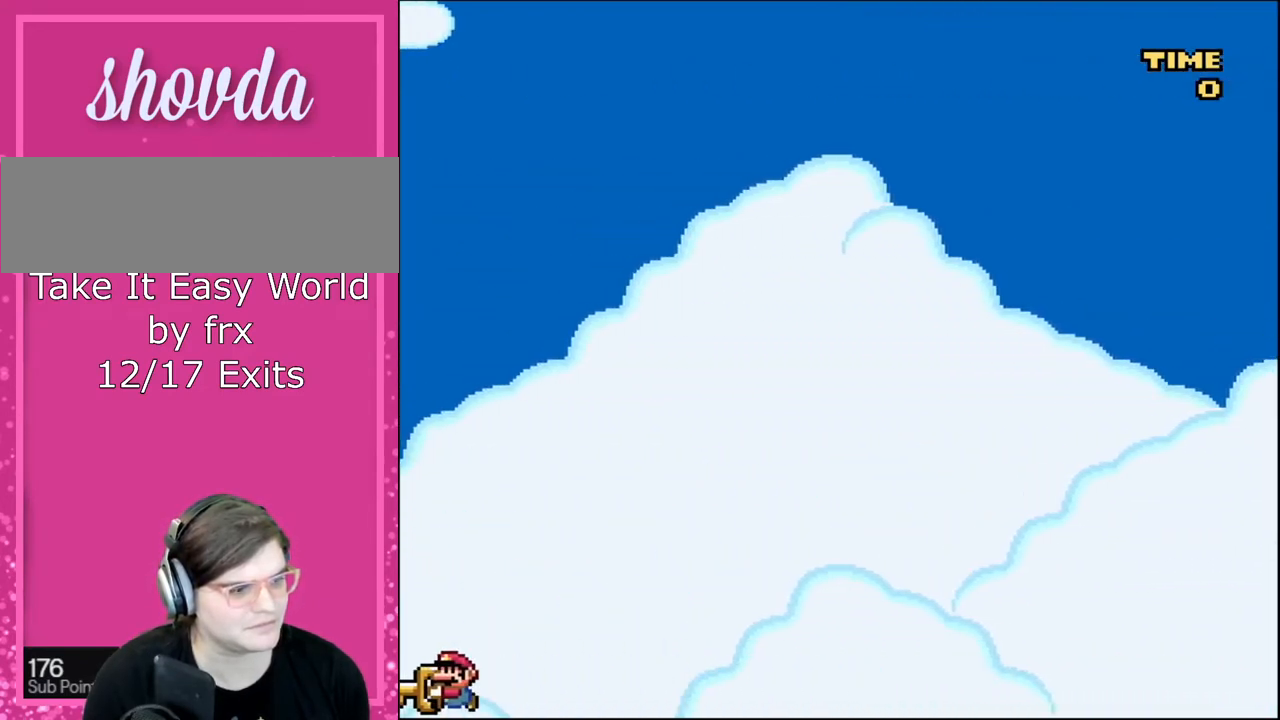
{"buttons": ["Y"], "events": []}
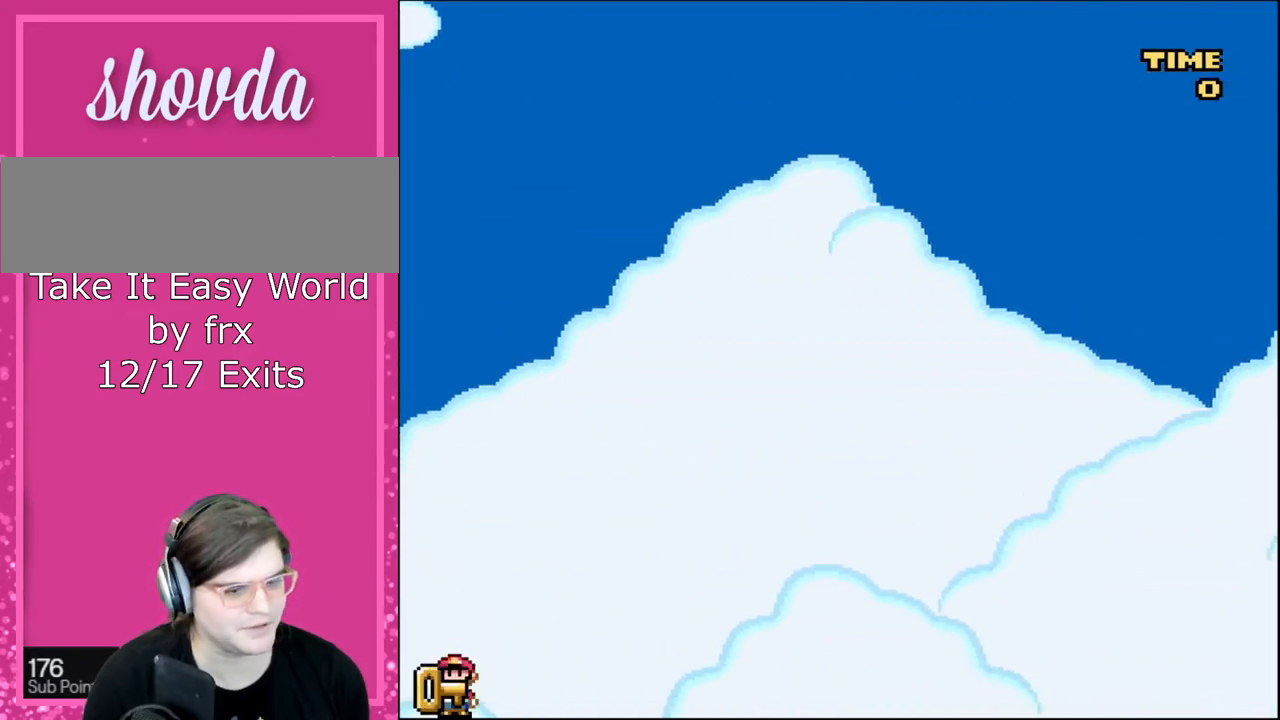
{"buttons": ["Y", "DPAD_RIGHT"], "events": [[33, "DPAD_RIGHT", "down"]]}
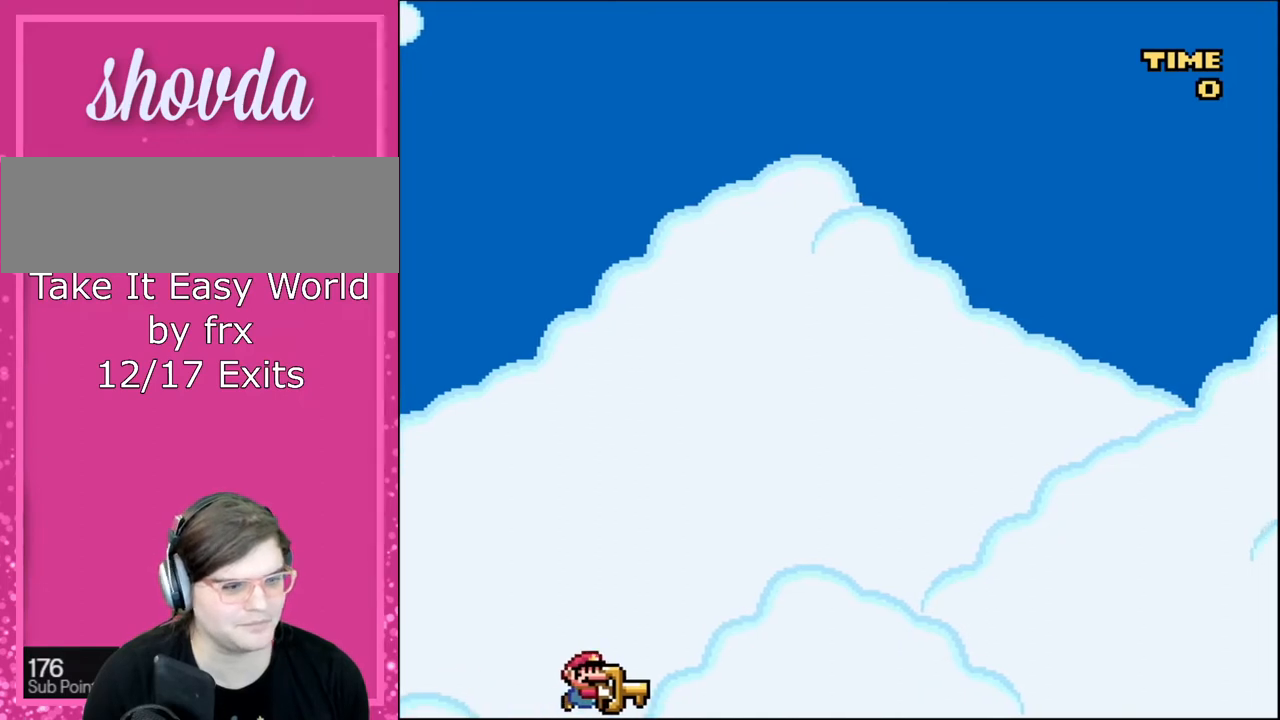
{"buttons": ["Y", "DPAD_RIGHT"], "events": []}
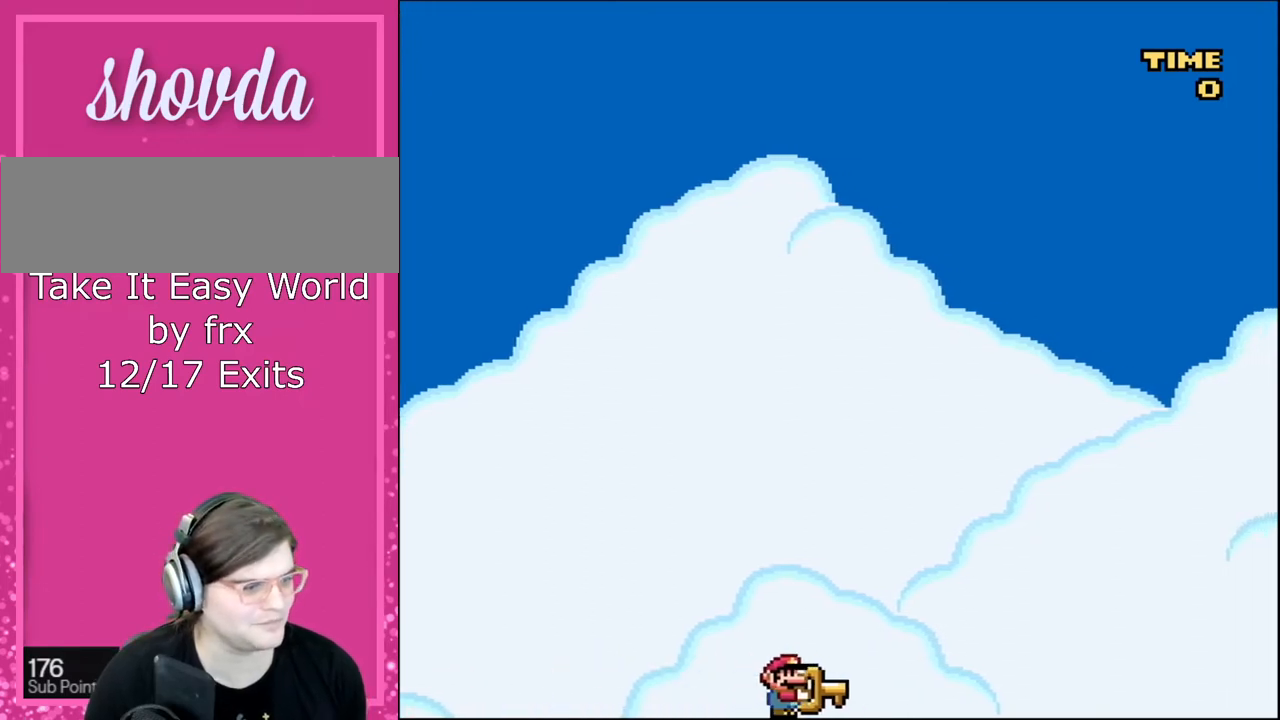
{"buttons": ["Y", "DPAD_RIGHT"], "events": []}
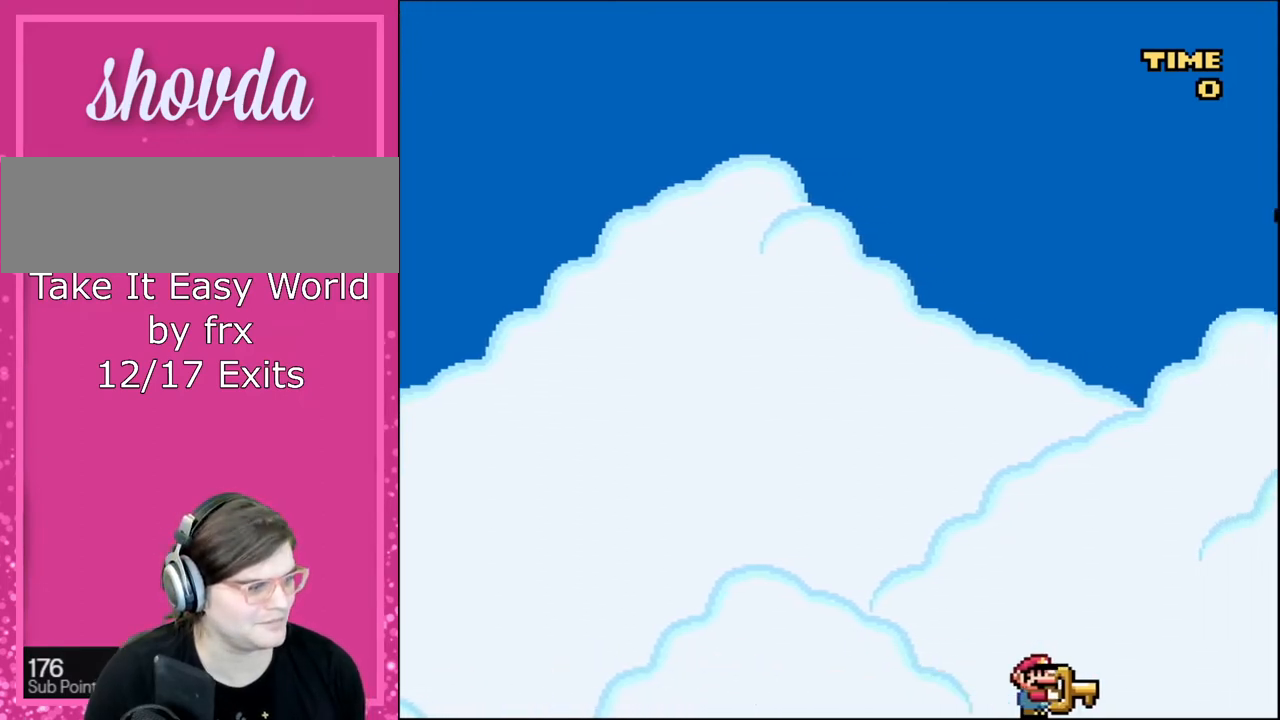
{"buttons": ["Y", "DPAD_RIGHT"], "events": []}
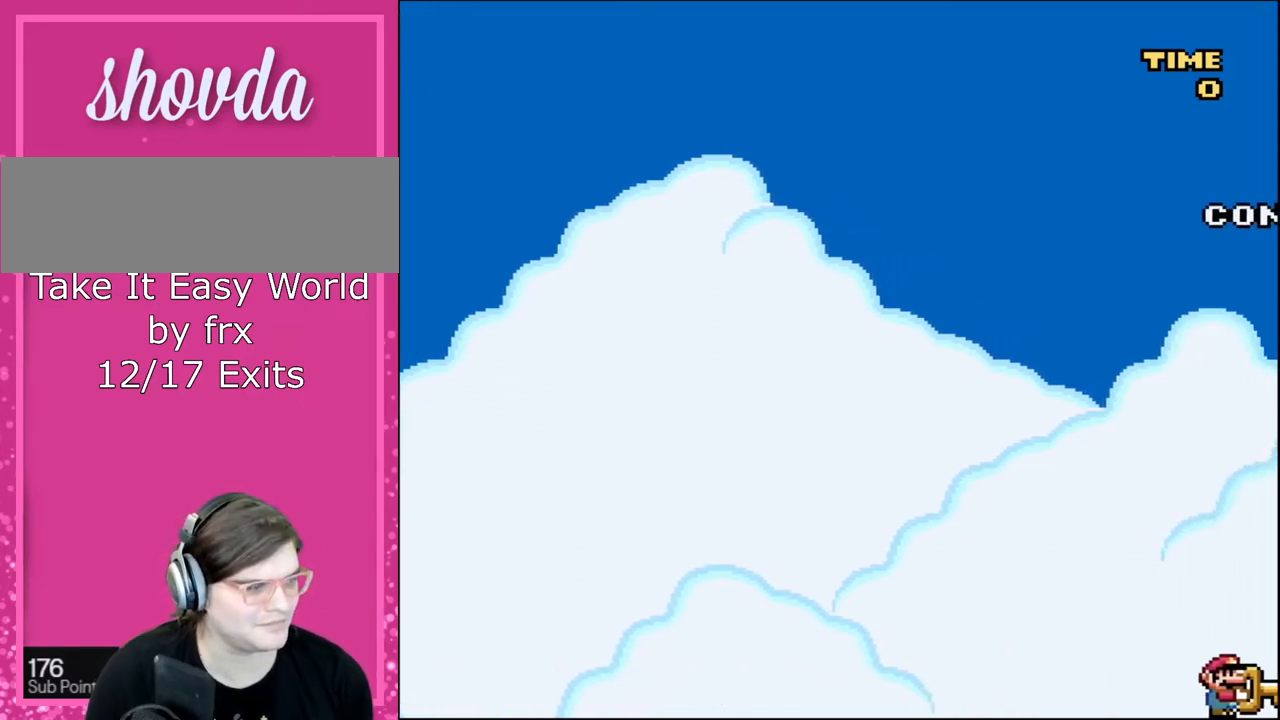
{"buttons": ["Y", "DPAD_RIGHT"], "events": []}
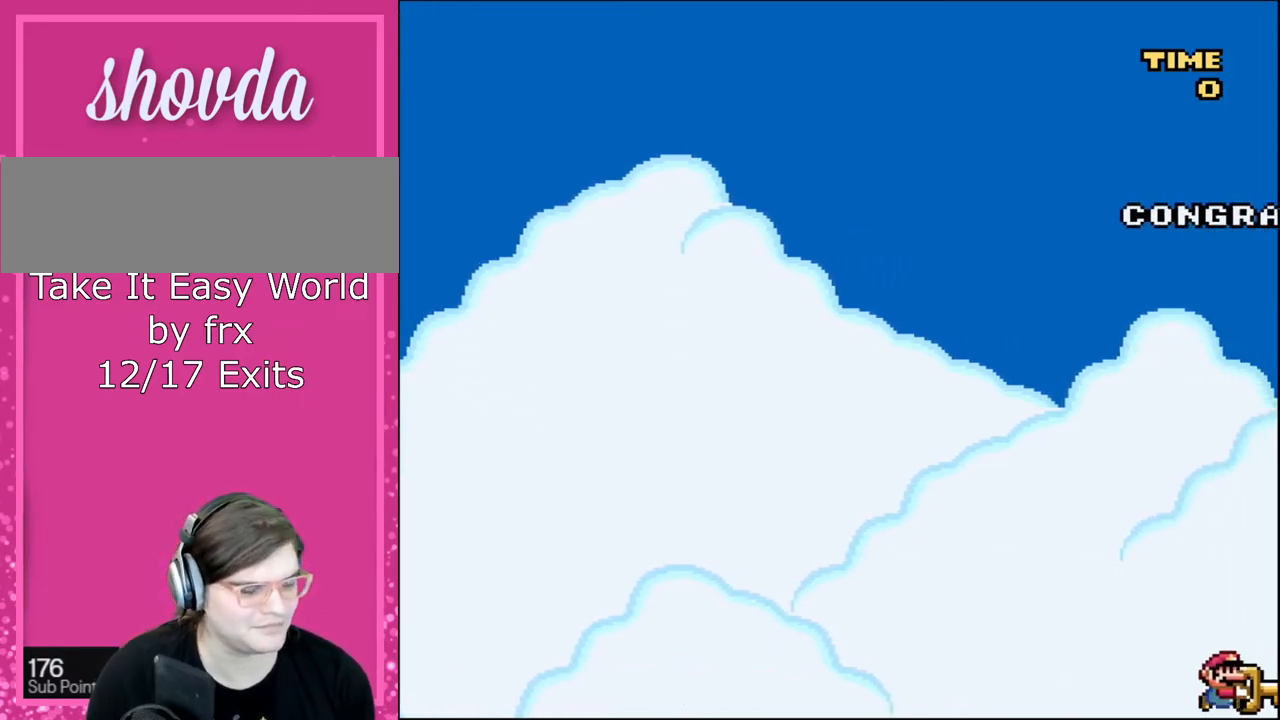
{"buttons": ["Y", "DPAD_RIGHT"], "events": []}
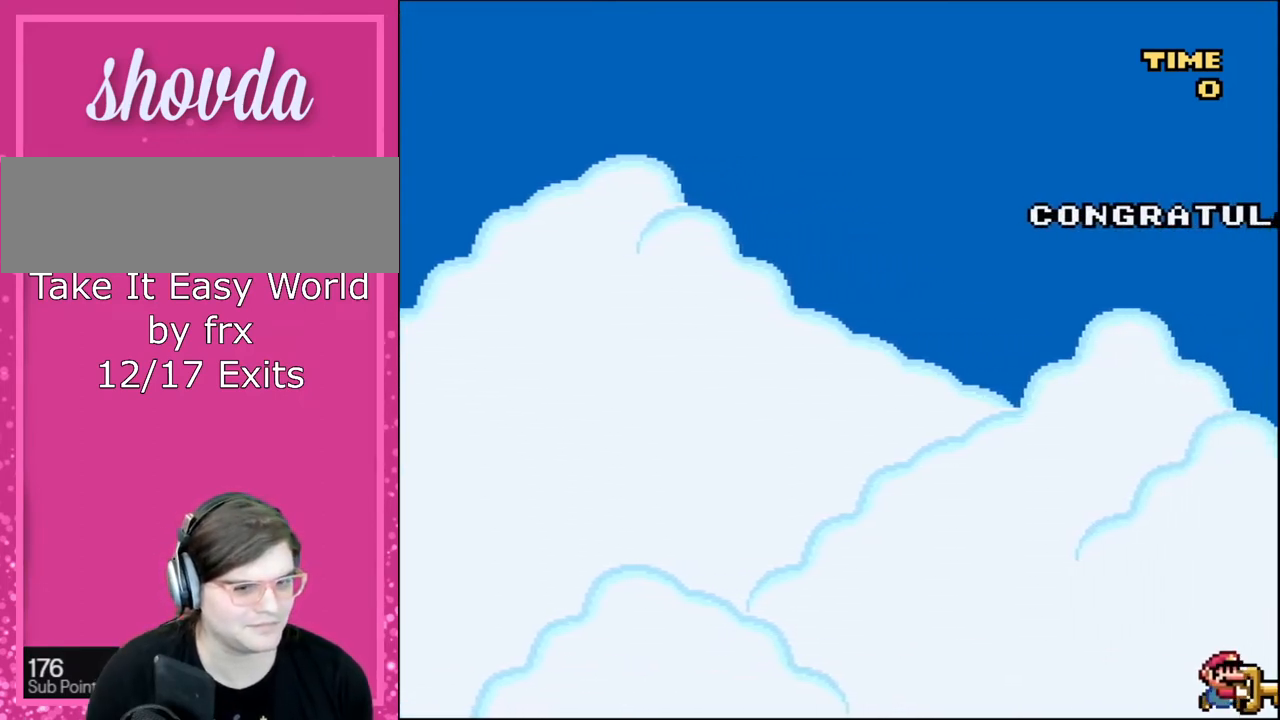
{"buttons": ["Y", "DPAD_RIGHT"], "events": []}
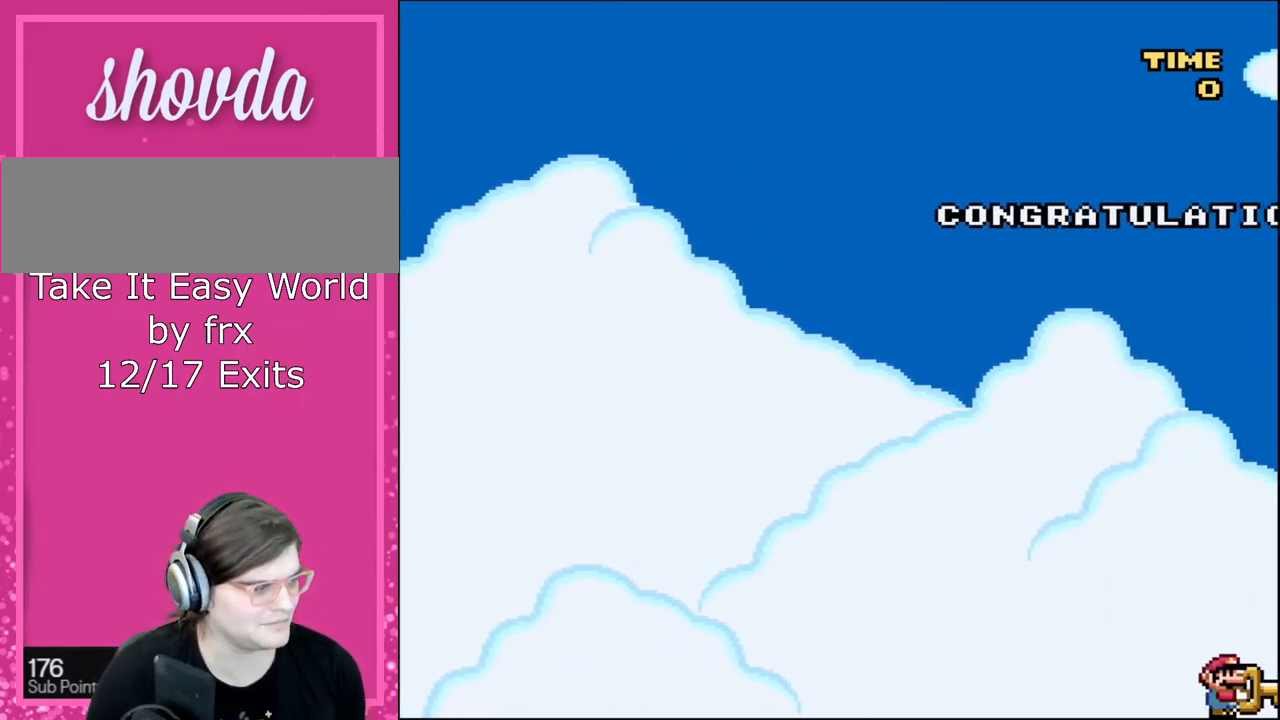
{"buttons": ["Y", "DPAD_RIGHT"], "events": []}
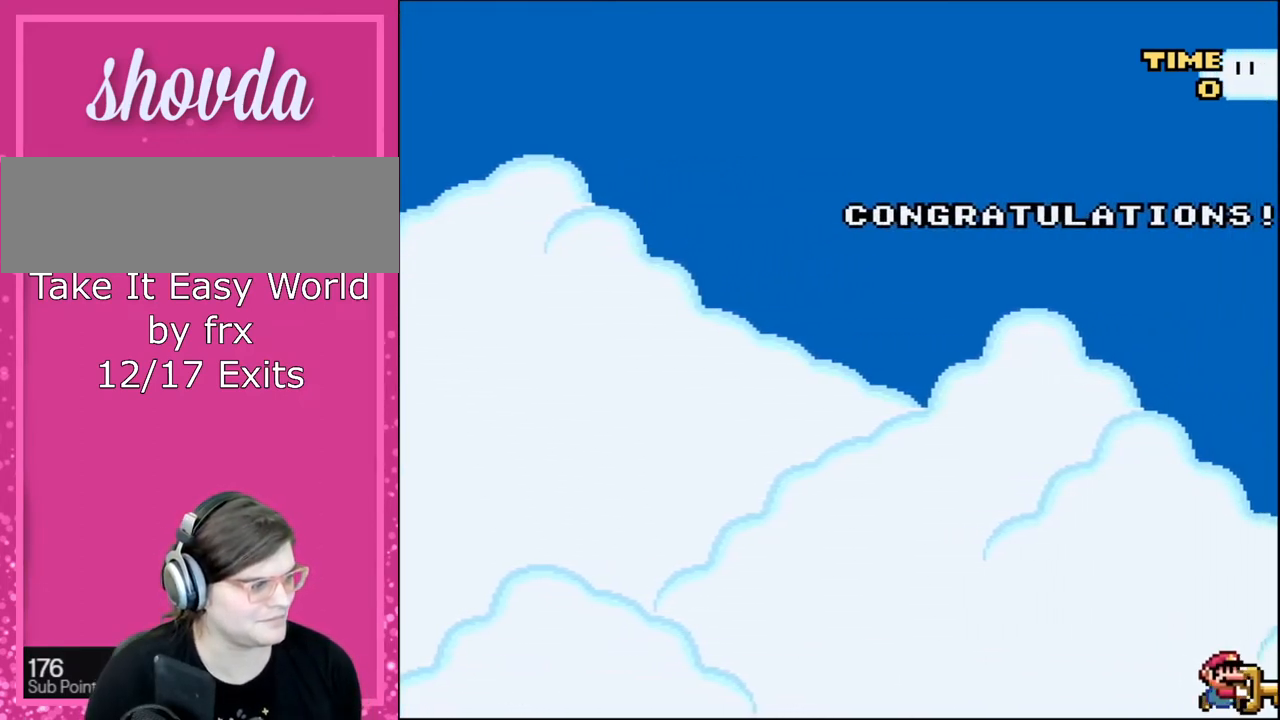
{"buttons": ["Y", "DPAD_RIGHT"], "events": []}